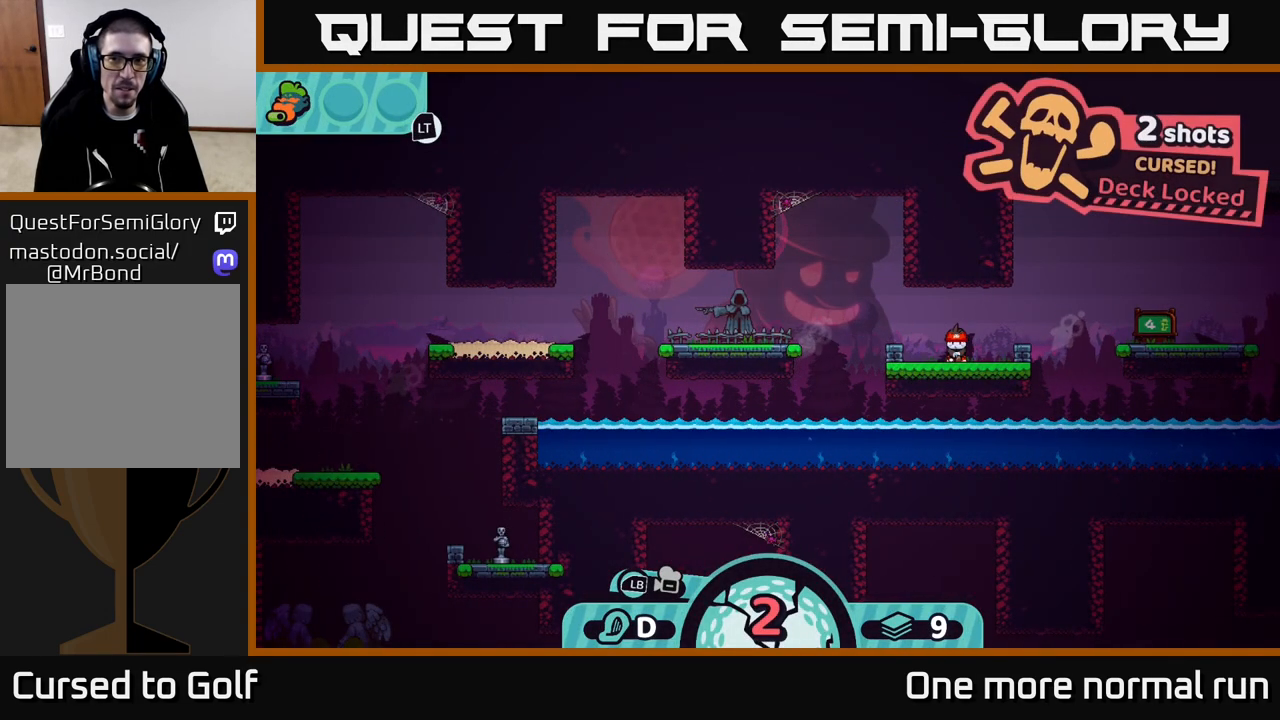
Gameplay with a controller (Xbox layout); each line is a JSON object with the inputs held at the frame after it. "events" lists button and stick changes between this image and that frame as [ms after this image, input, new state], when the widget could be followed in between.
{"buttons": [], "left_stick": "center", "right_stick": "center", "events": [[283, "right_stick", "center"]]}
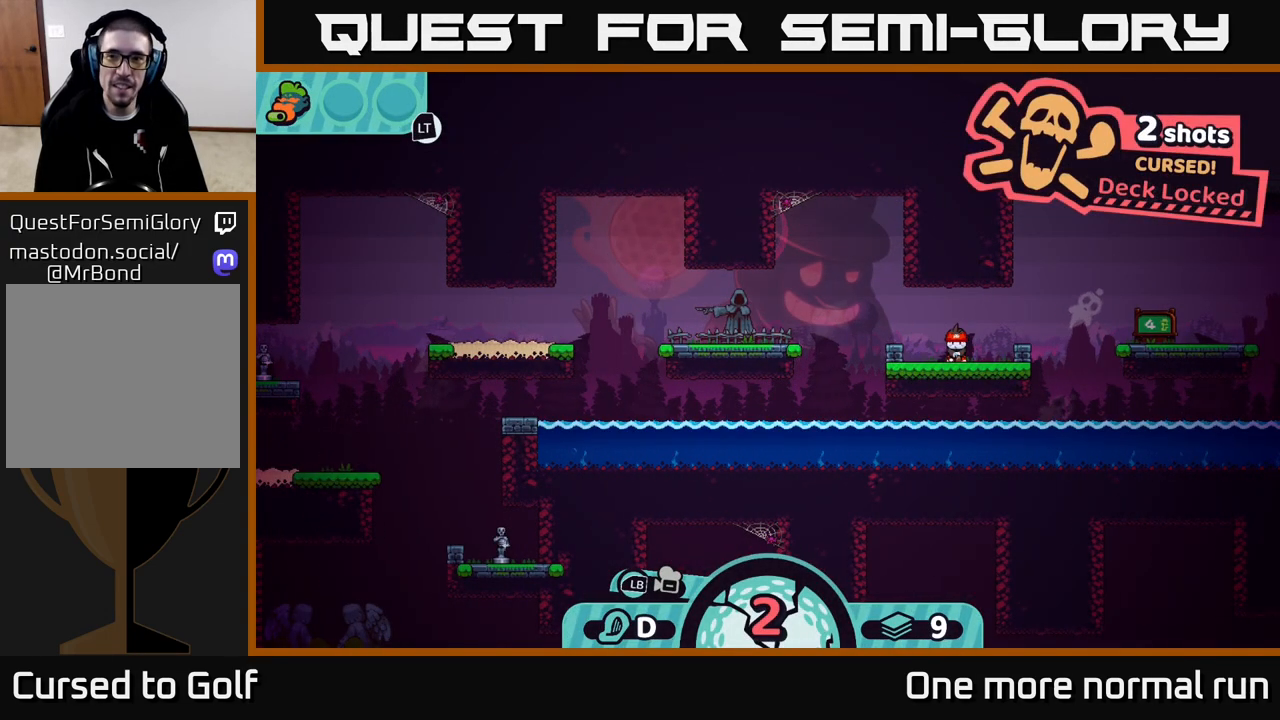
{"buttons": [], "left_stick": "center", "right_stick": "left", "events": [[367, "right_stick", "left"]]}
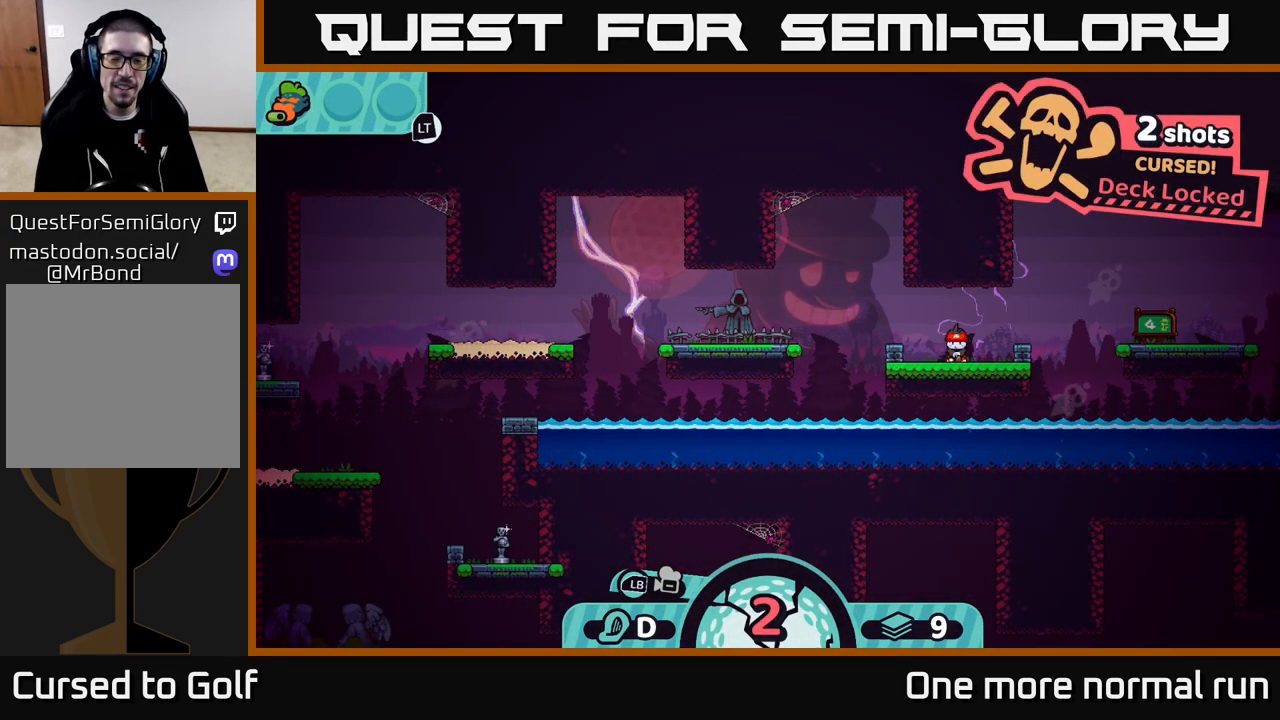
{"buttons": [], "left_stick": "center", "right_stick": "center", "events": [[100, "right_stick", "center"]]}
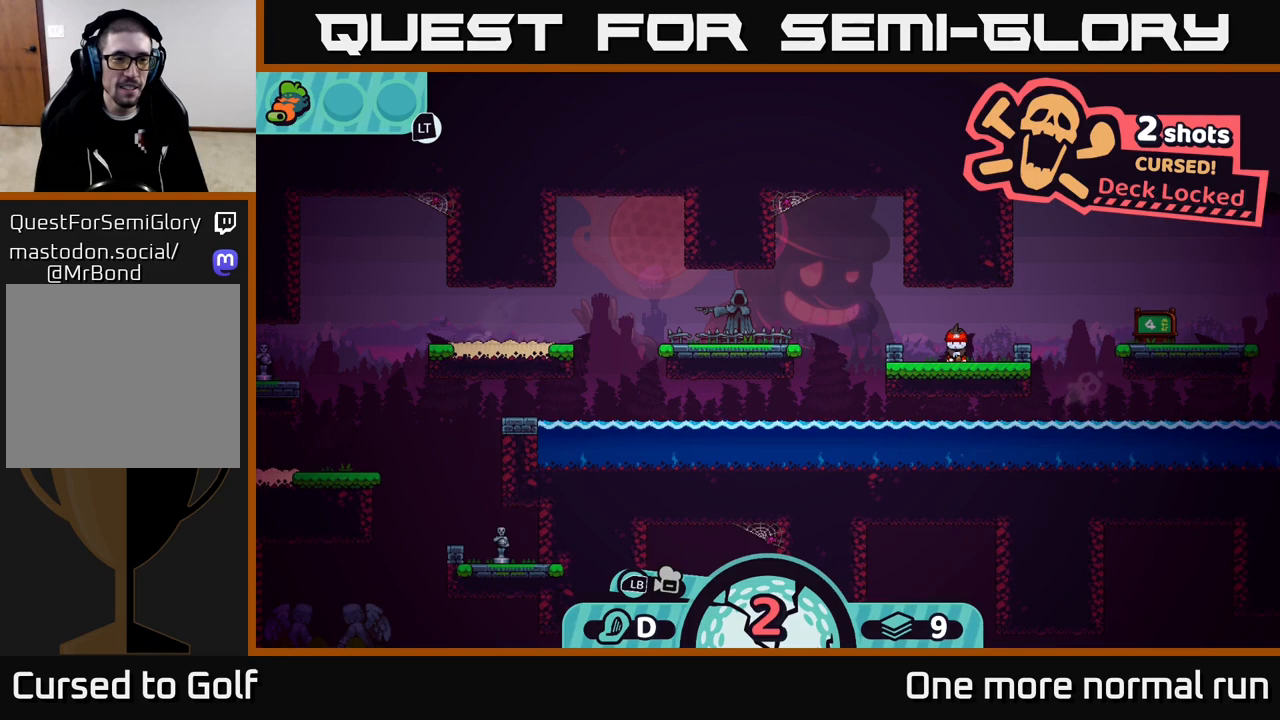
{"buttons": [], "left_stick": "center", "right_stick": "center", "events": []}
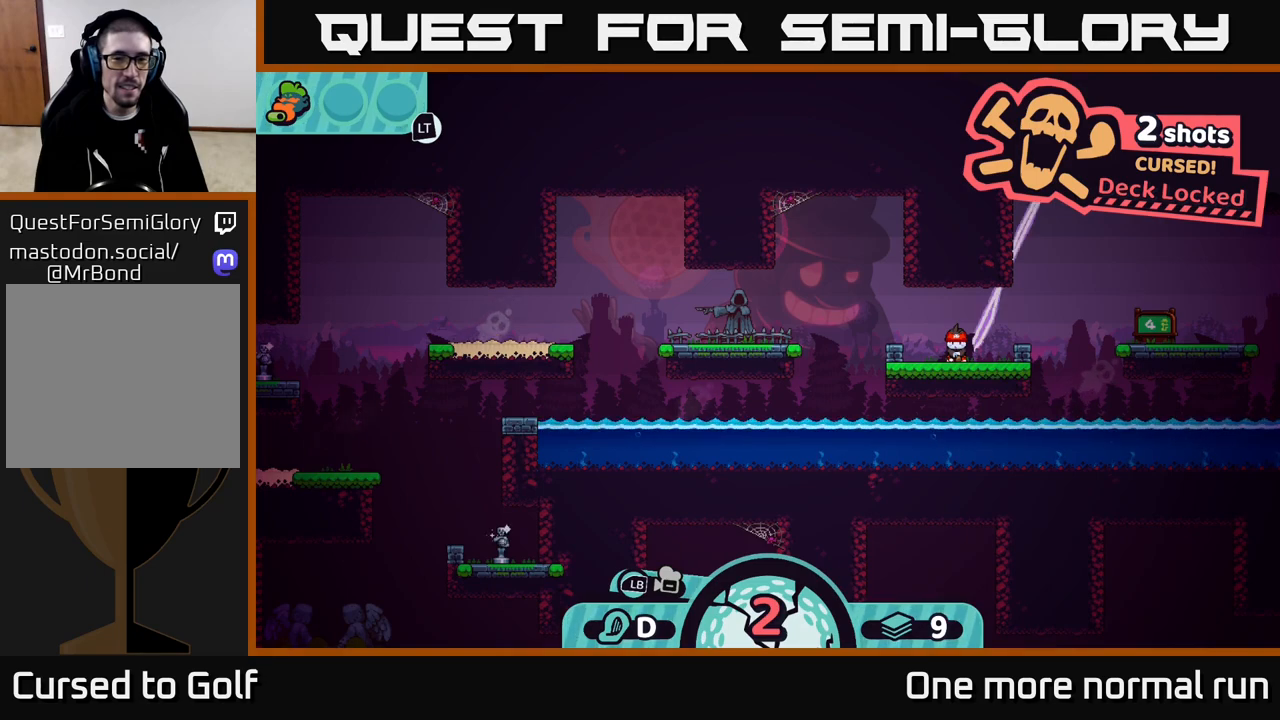
{"buttons": [], "left_stick": "center", "right_stick": "center", "events": []}
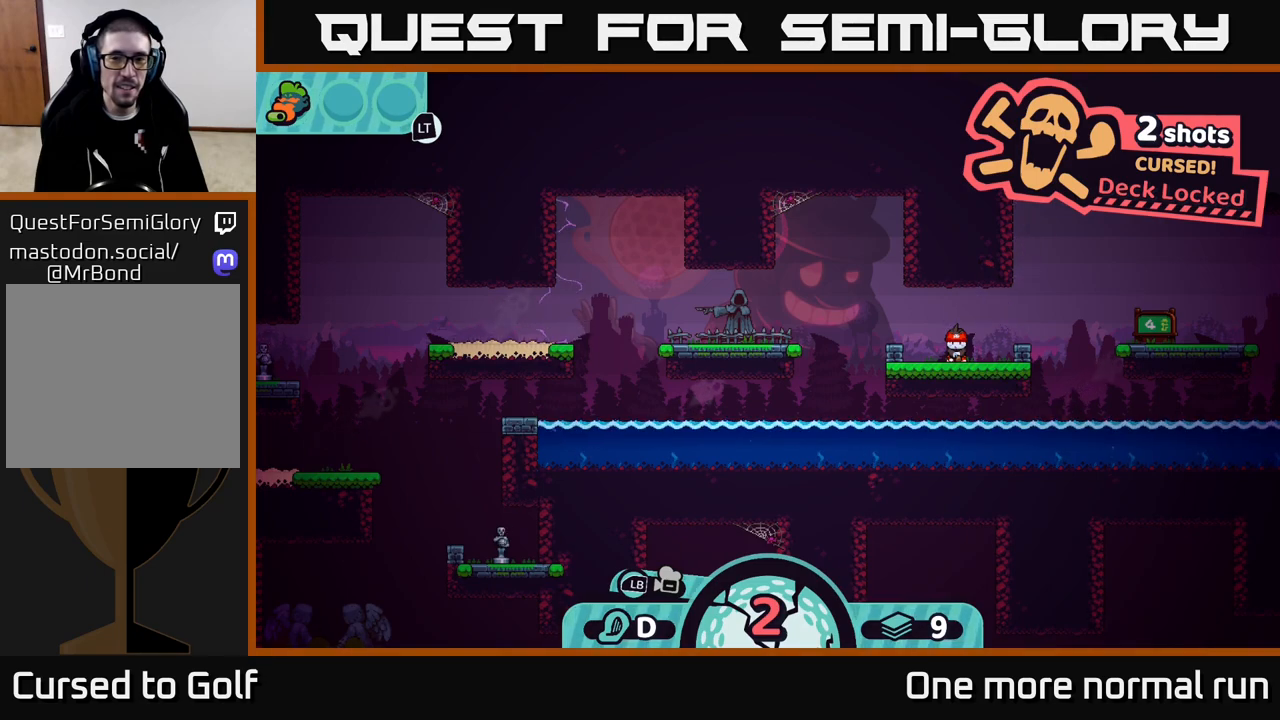
{"buttons": [], "left_stick": "center", "right_stick": "center", "events": [[200, "X", "down"], [250, "X", "up"]]}
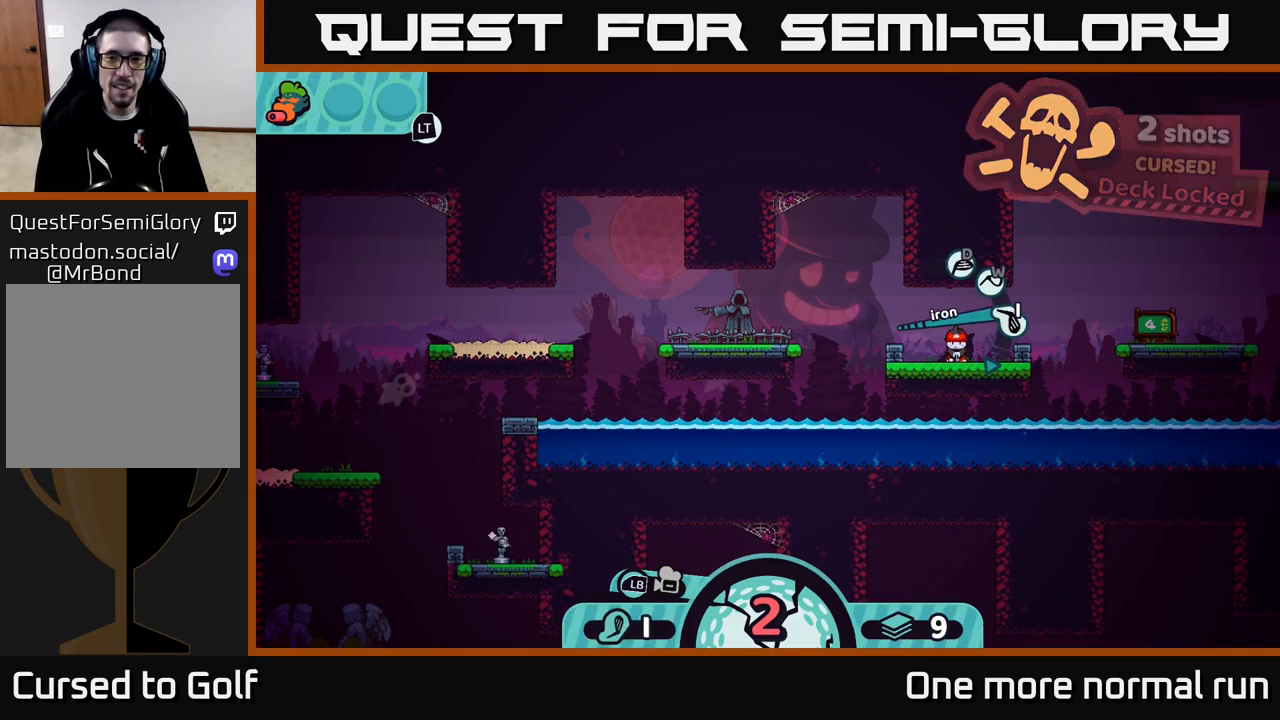
{"buttons": ["X"], "left_stick": "center", "right_stick": "center", "events": [[233, "X", "down"], [317, "X", "up"], [450, "X", "down"]]}
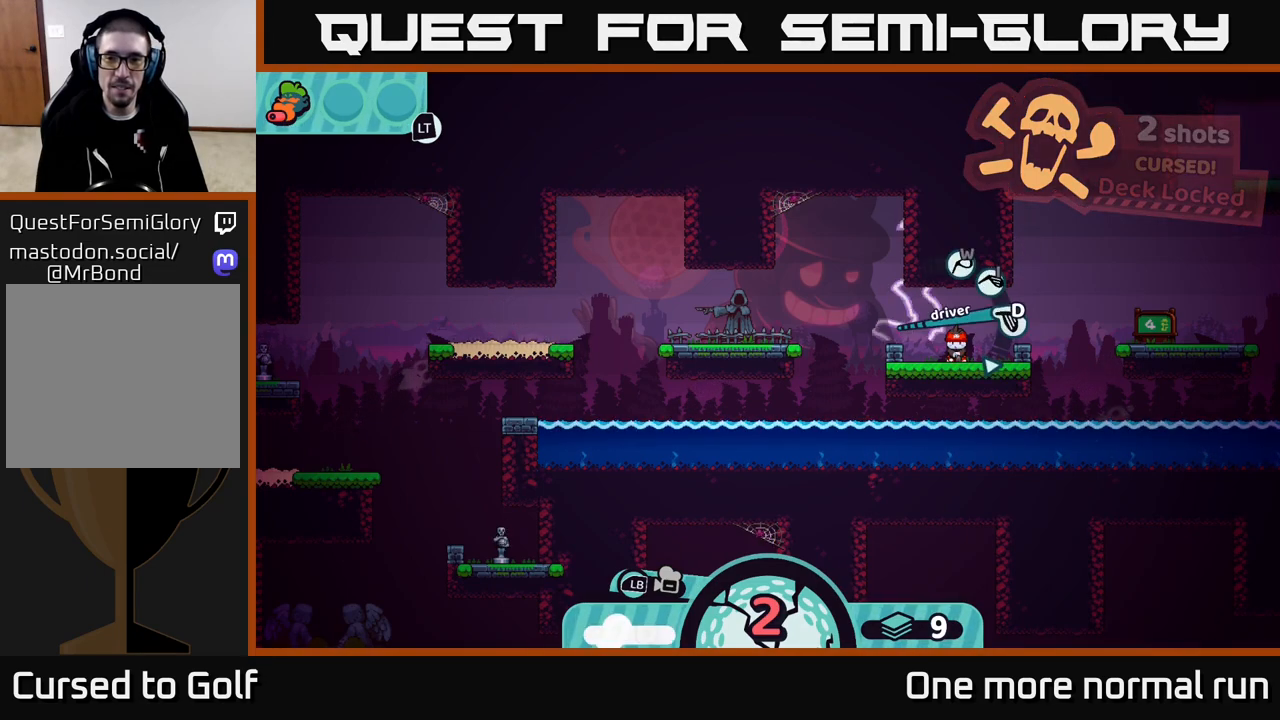
{"buttons": ["R2"], "left_stick": "center", "right_stick": "center", "events": [[17, "X", "up"], [500, "R2", "down"]]}
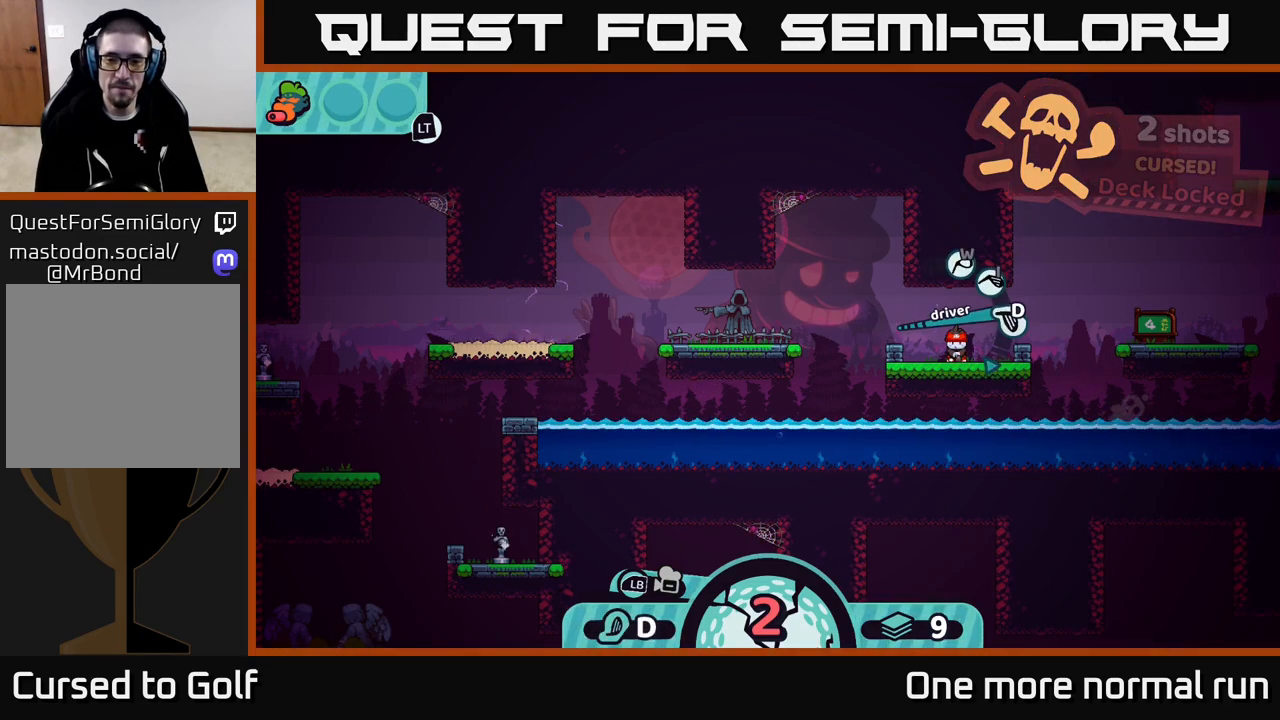
{"buttons": ["R2"], "left_stick": "center", "right_stick": "center", "events": []}
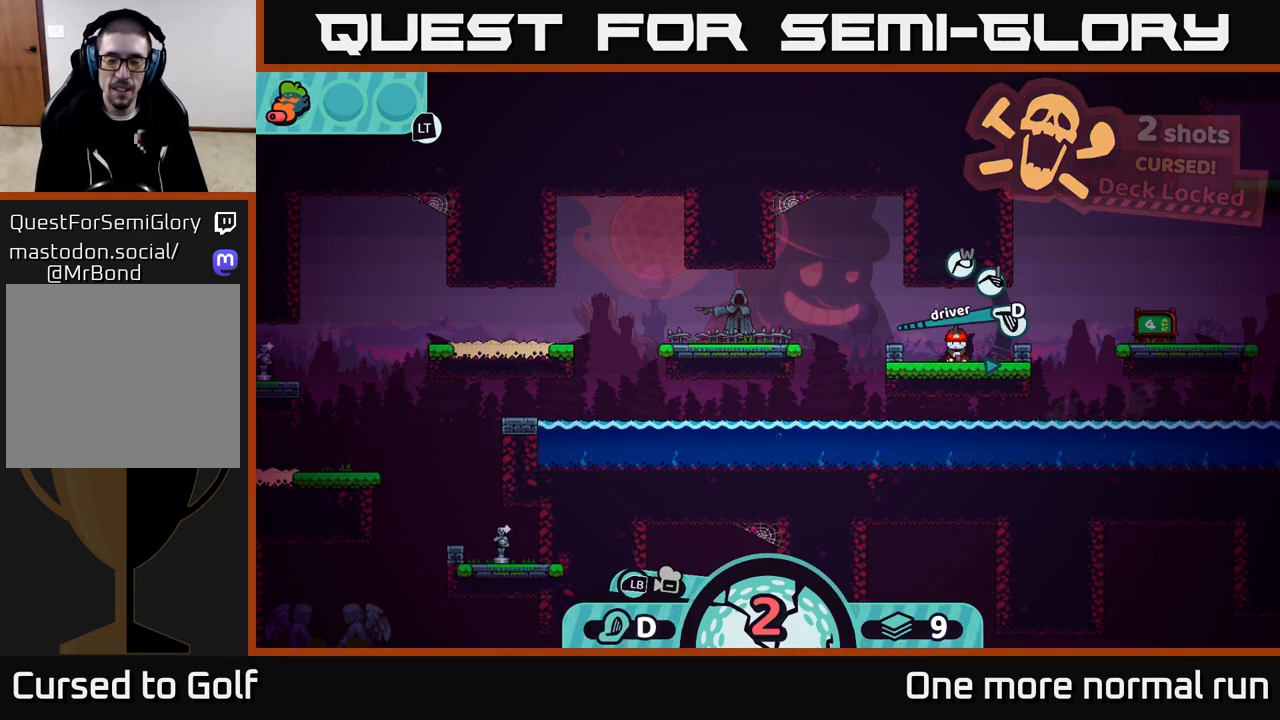
{"buttons": [], "left_stick": "center", "right_stick": "center", "events": [[150, "R2", "up"], [300, "R2", "down"], [500, "R2", "up"]]}
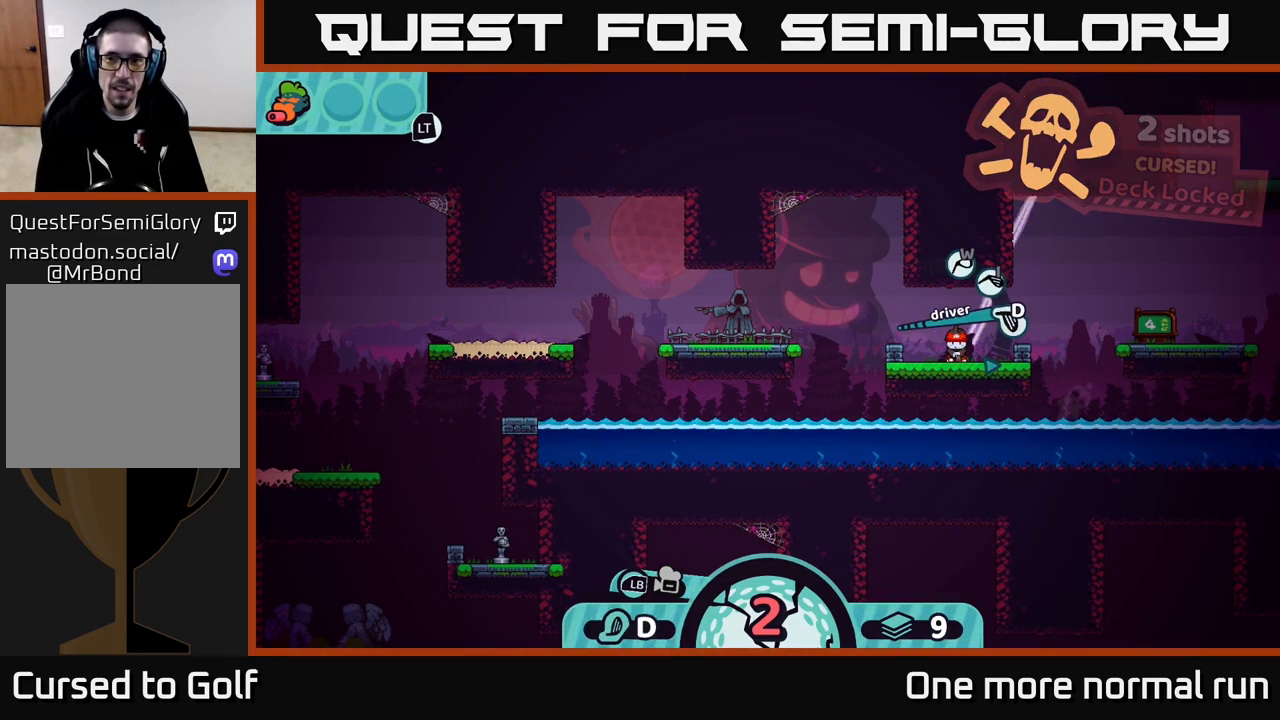
{"buttons": ["R2"], "left_stick": "center", "right_stick": "center", "events": [[67, "R2", "down"], [150, "R2", "up"], [250, "R2", "down"], [333, "R2", "up"], [433, "R2", "down"]]}
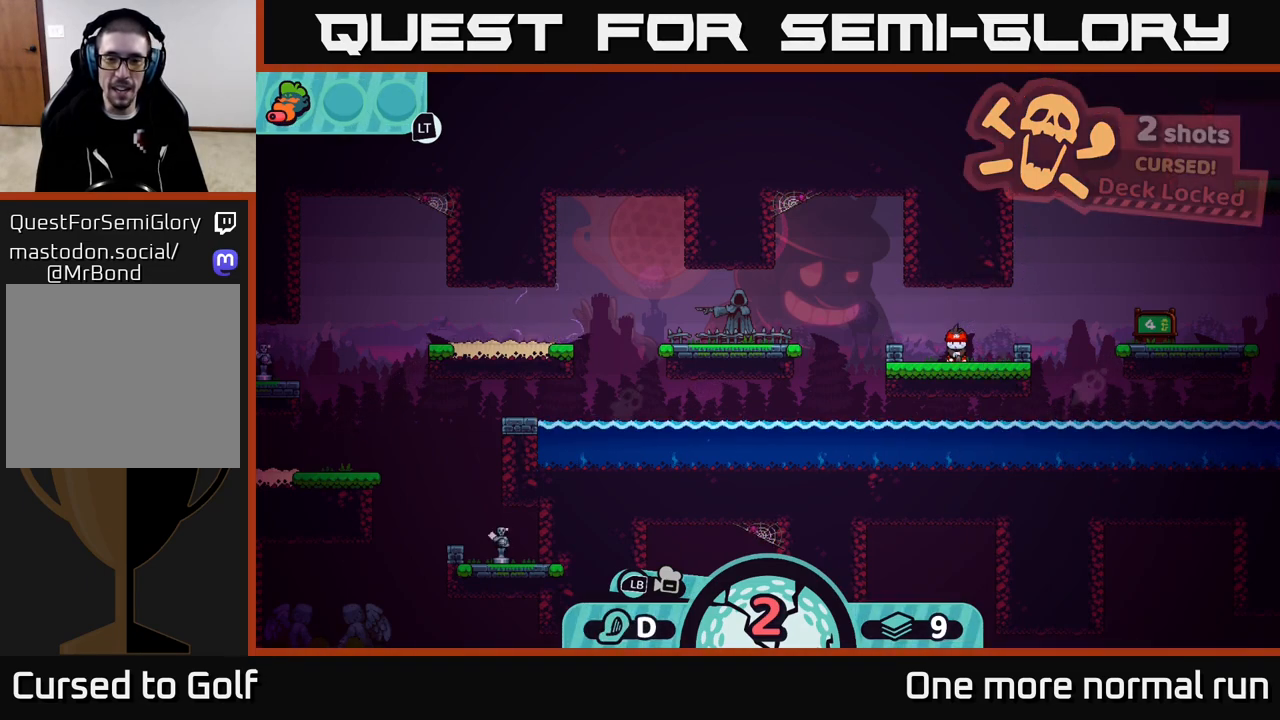
{"buttons": ["R2"], "left_stick": "center", "right_stick": "center", "events": [[17, "R2", "up"], [100, "R2", "down"], [183, "R2", "up"], [283, "R2", "down"], [367, "R2", "up"], [467, "R2", "down"]]}
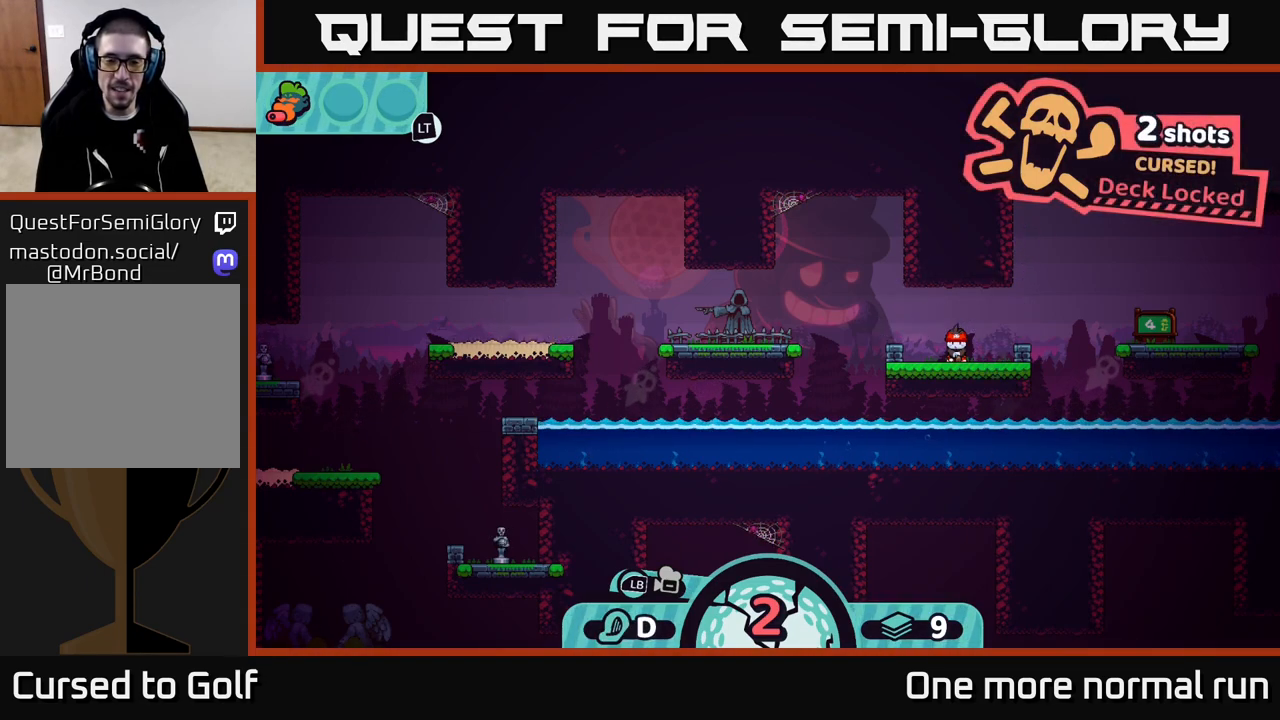
{"buttons": ["R2"], "left_stick": "center", "right_stick": "center", "events": [[67, "R2", "up"], [150, "R2", "down"], [233, "R2", "up"], [333, "R2", "down"], [417, "R2", "up"], [500, "R2", "down"]]}
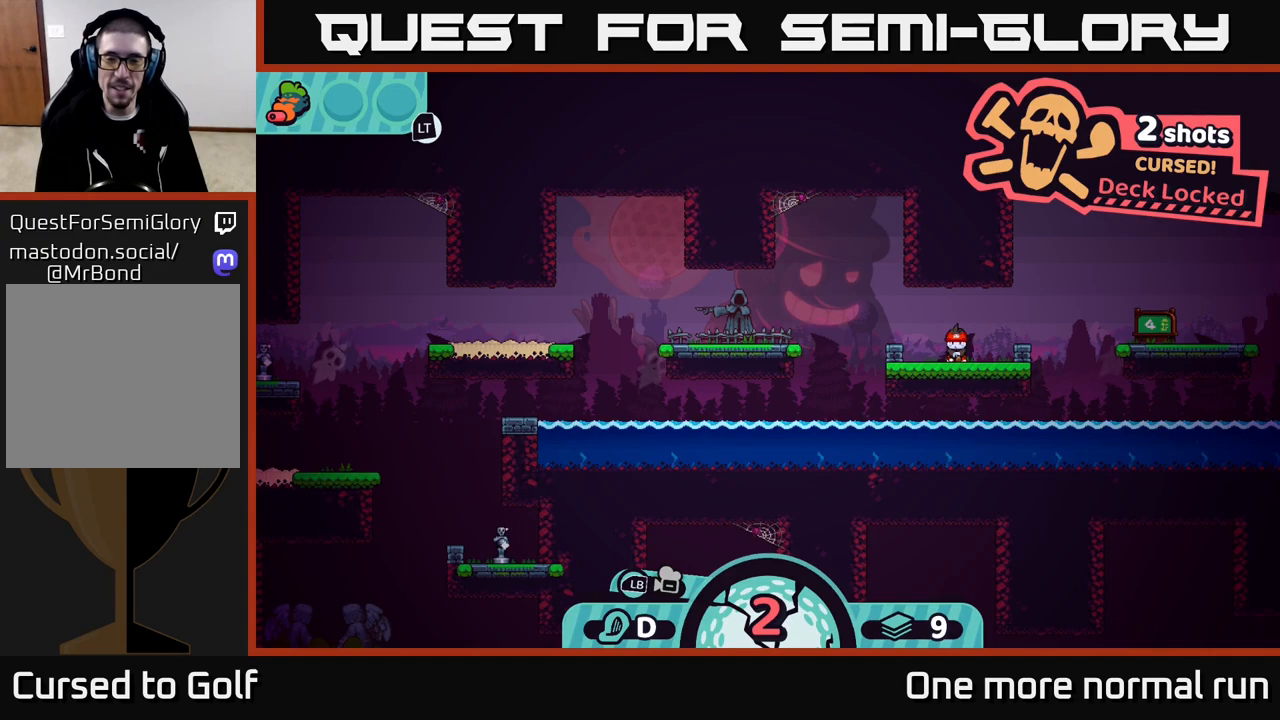
{"buttons": [], "left_stick": "center", "right_stick": "center", "events": [[100, "R2", "up"], [183, "R2", "down"], [300, "R2", "up"]]}
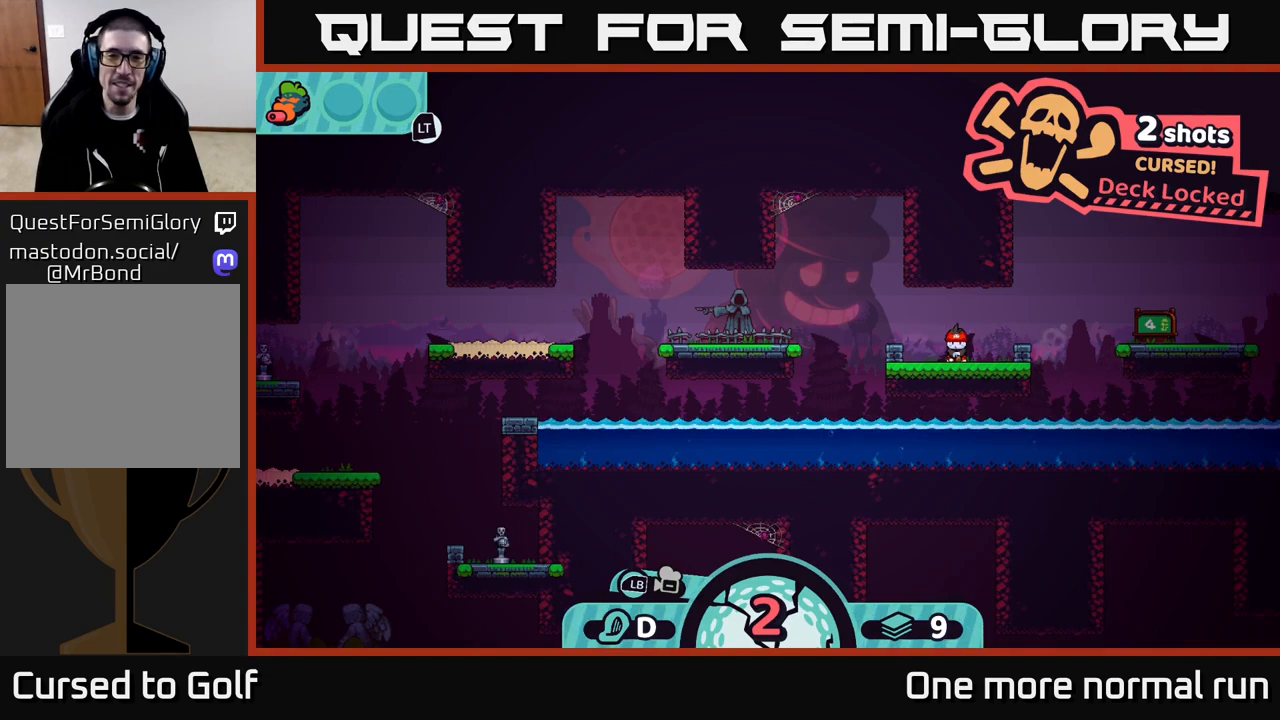
{"buttons": ["X"], "left_stick": "center", "right_stick": "center", "events": [[100, "right_stick", "left"], [317, "right_stick", "center"], [450, "X", "down"]]}
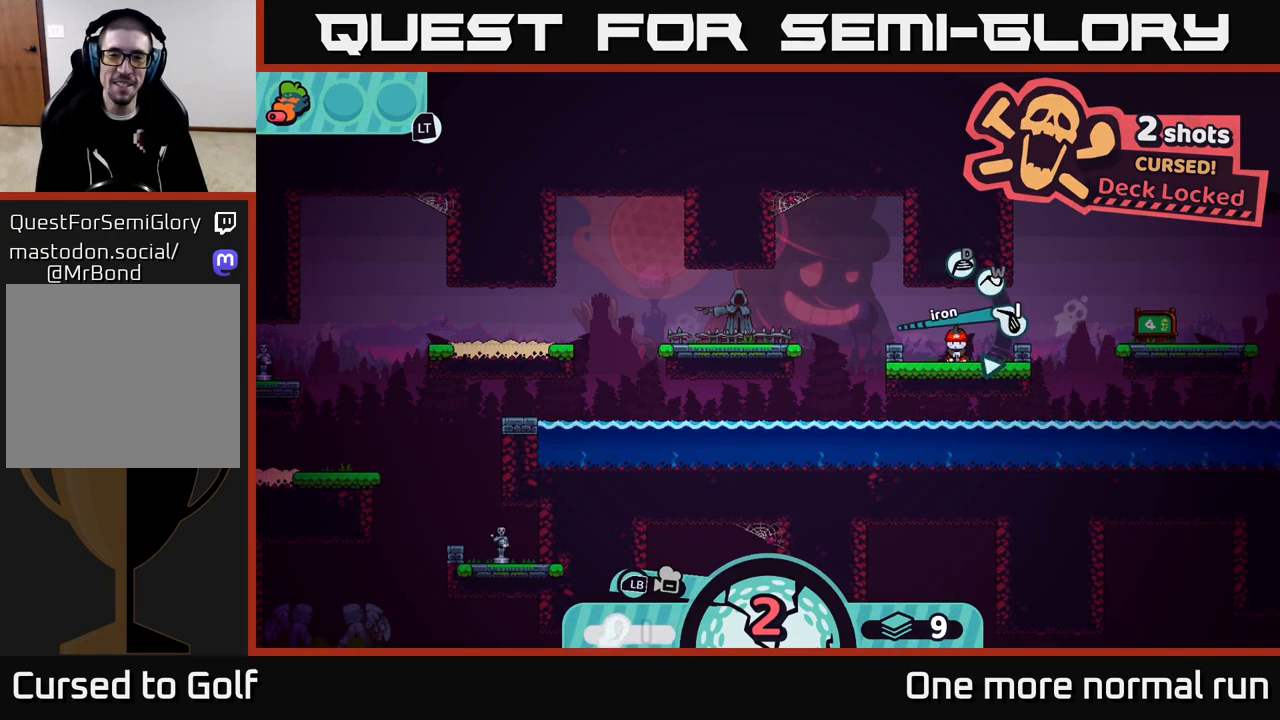
{"buttons": [], "left_stick": "center", "right_stick": "center", "events": [[33, "X", "up"]]}
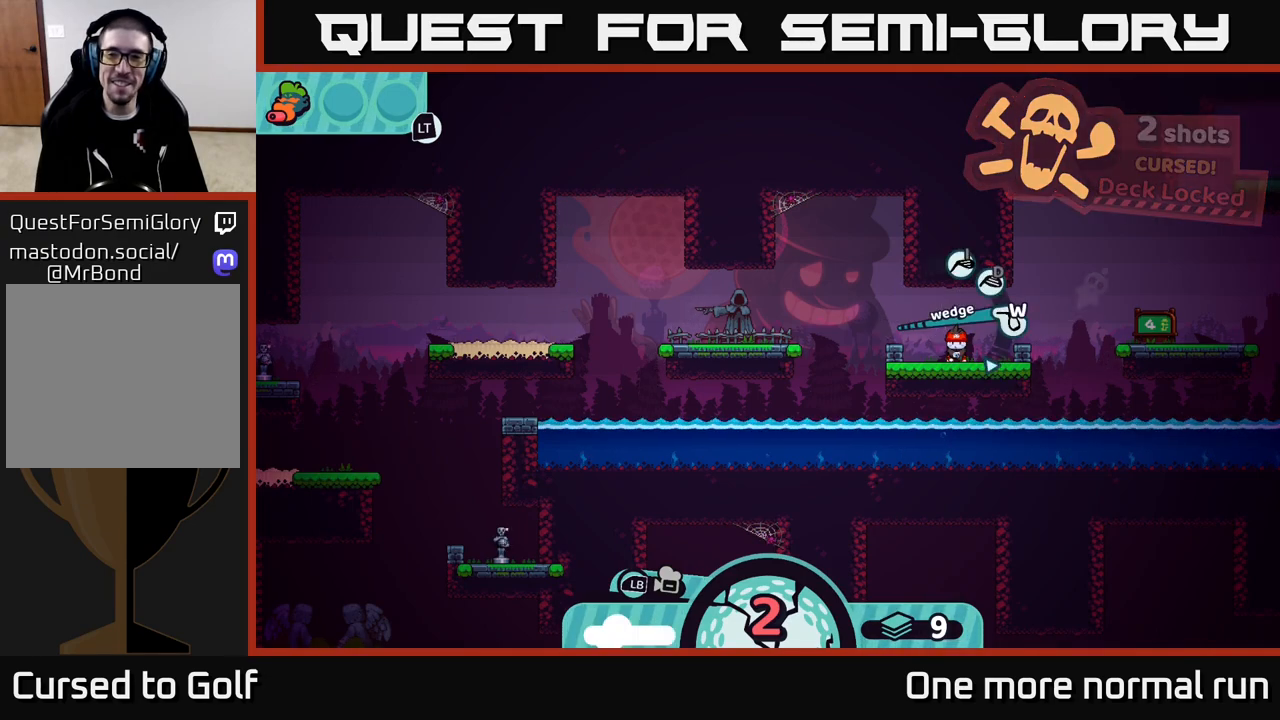
{"buttons": [], "left_stick": "center", "right_stick": "center", "events": [[17, "X", "down"], [67, "X", "up"]]}
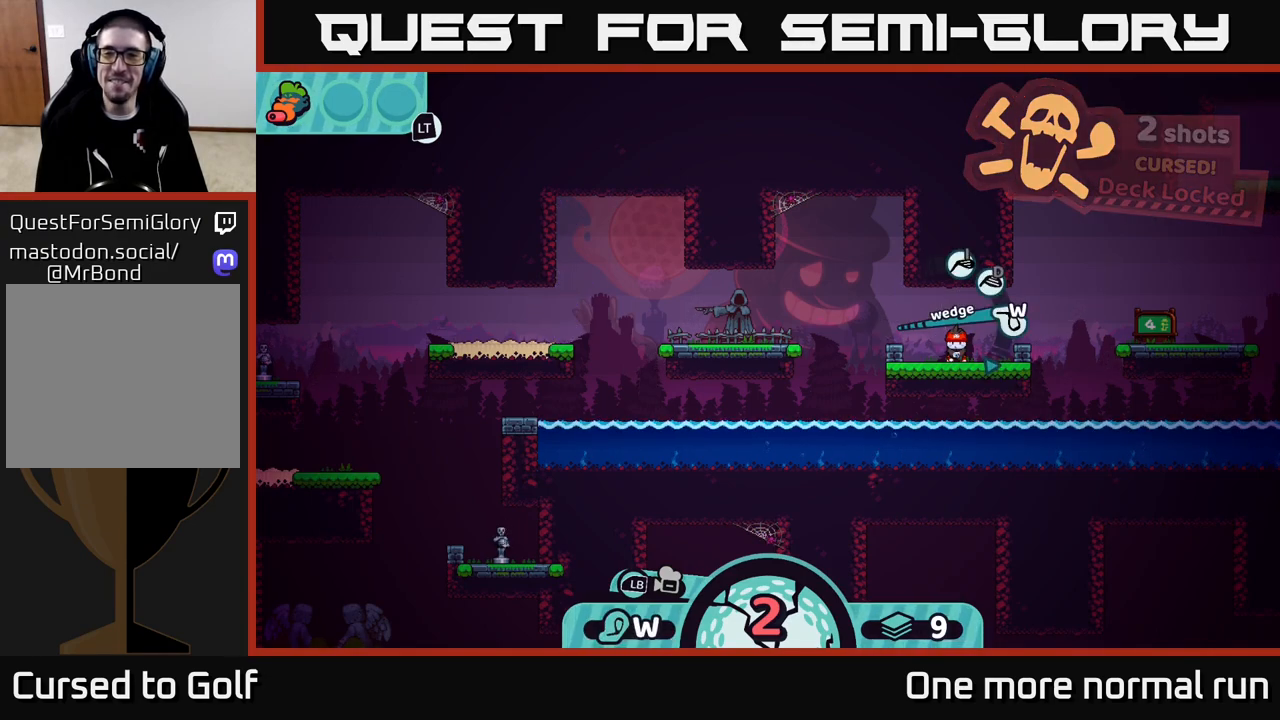
{"buttons": [], "left_stick": "center", "right_stick": "center", "events": [[133, "X", "down"], [183, "X", "up"]]}
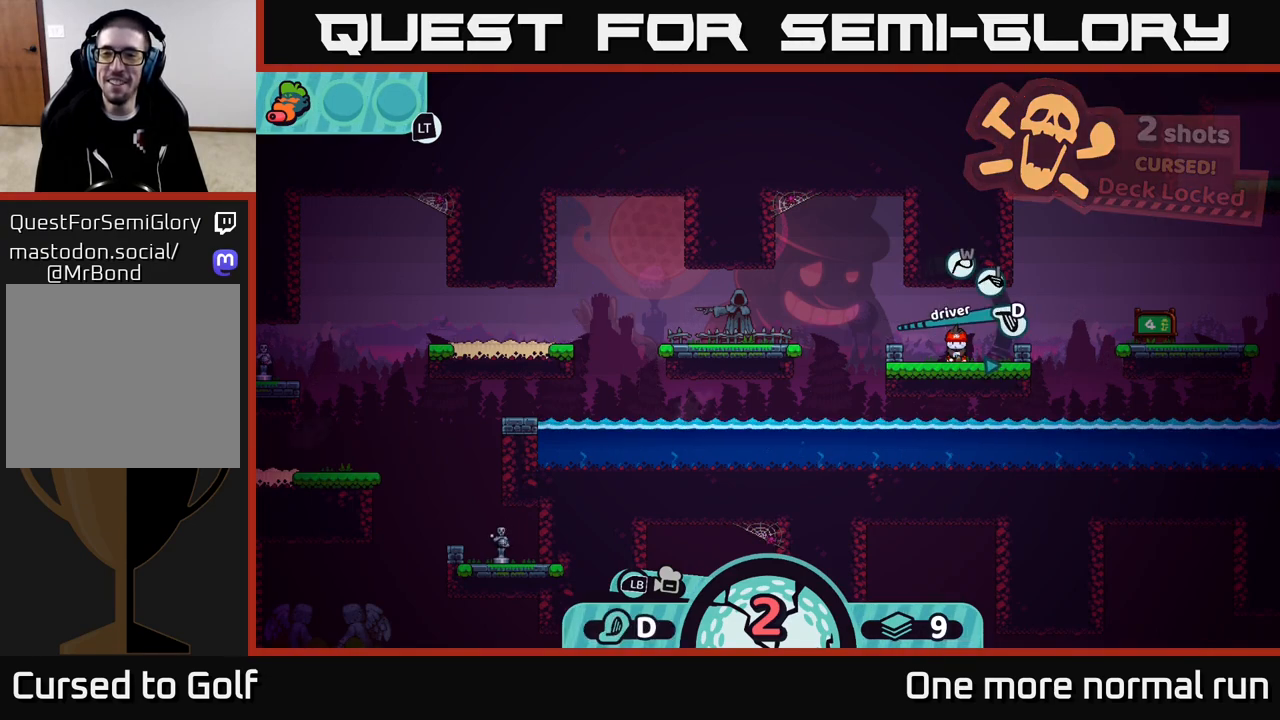
{"buttons": [], "left_stick": "center", "right_stick": "center", "events": [[100, "left_stick", "left"], [383, "left_stick", "center"]]}
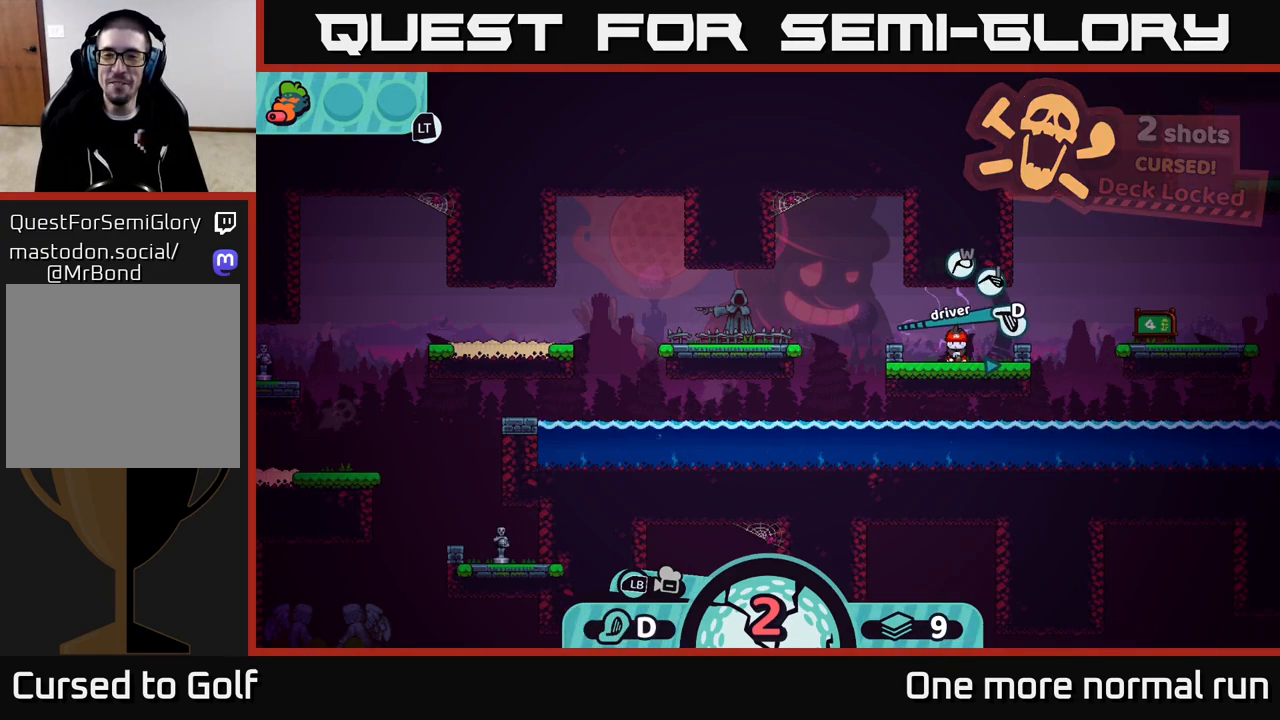
{"buttons": [], "left_stick": "center", "right_stick": "center", "events": [[133, "A", "down"], [200, "A", "up"]]}
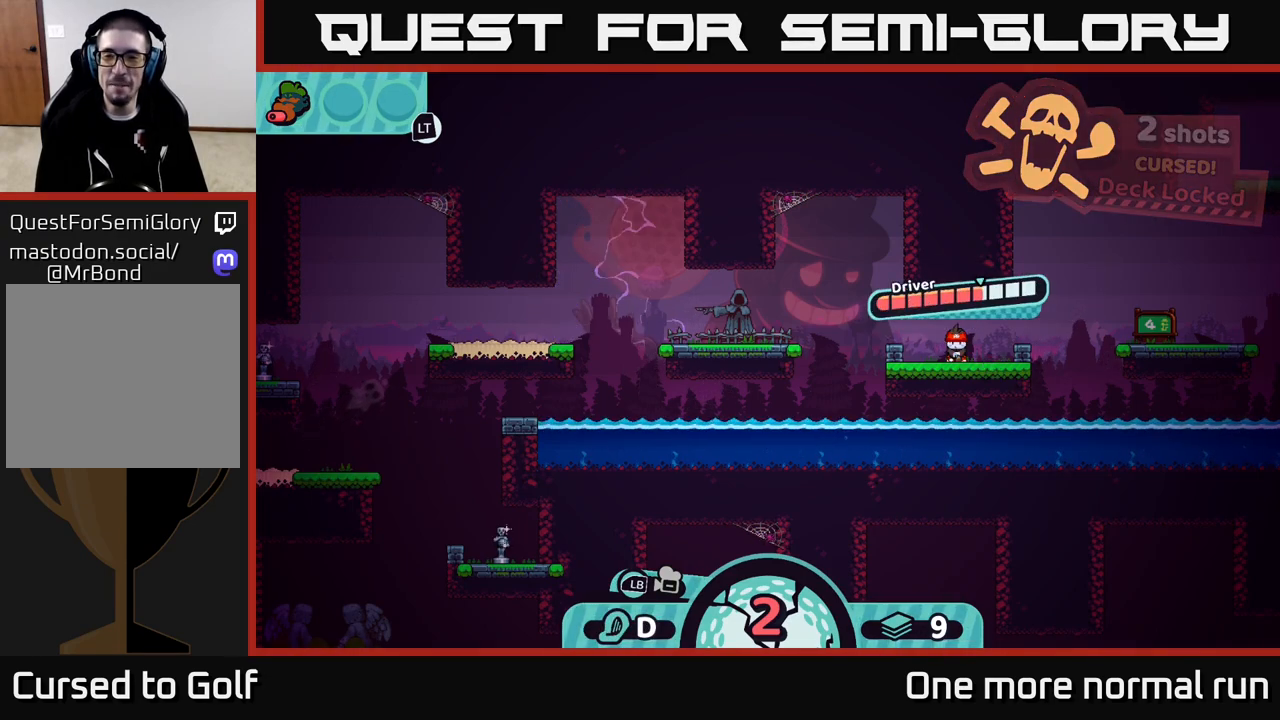
{"buttons": [], "left_stick": "center", "right_stick": "center", "events": []}
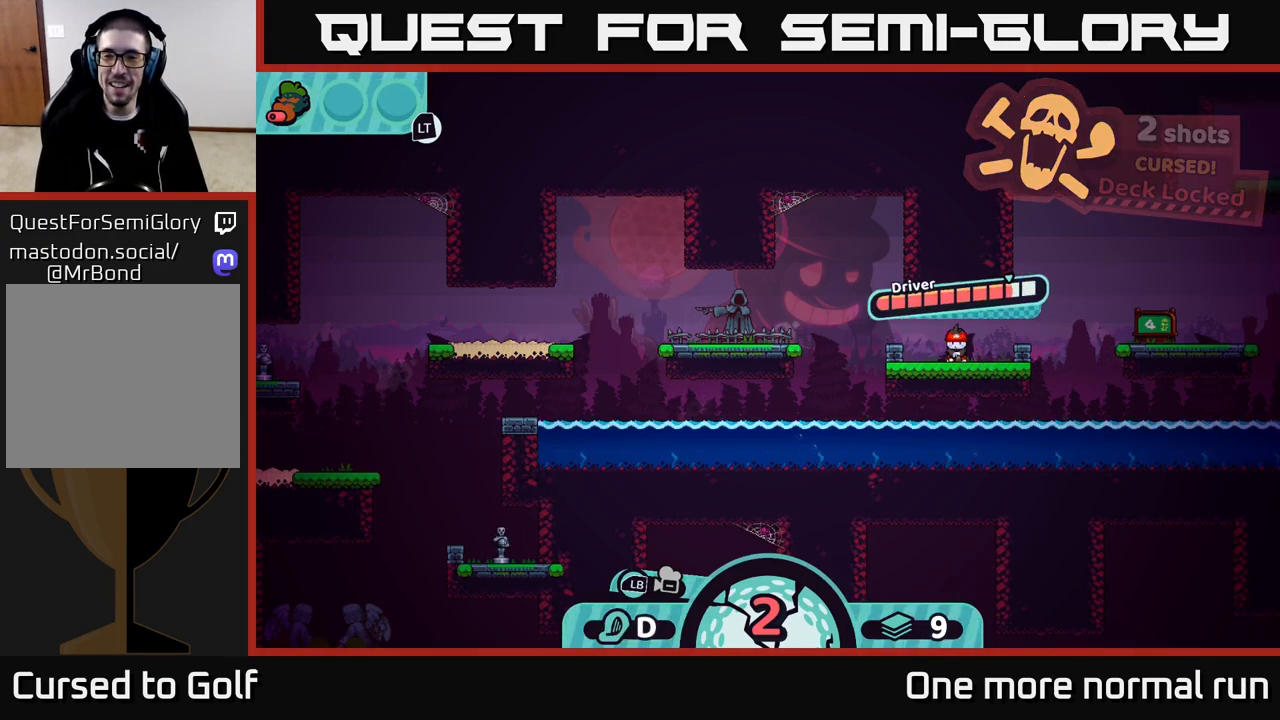
{"buttons": [], "left_stick": "center", "right_stick": "center", "events": []}
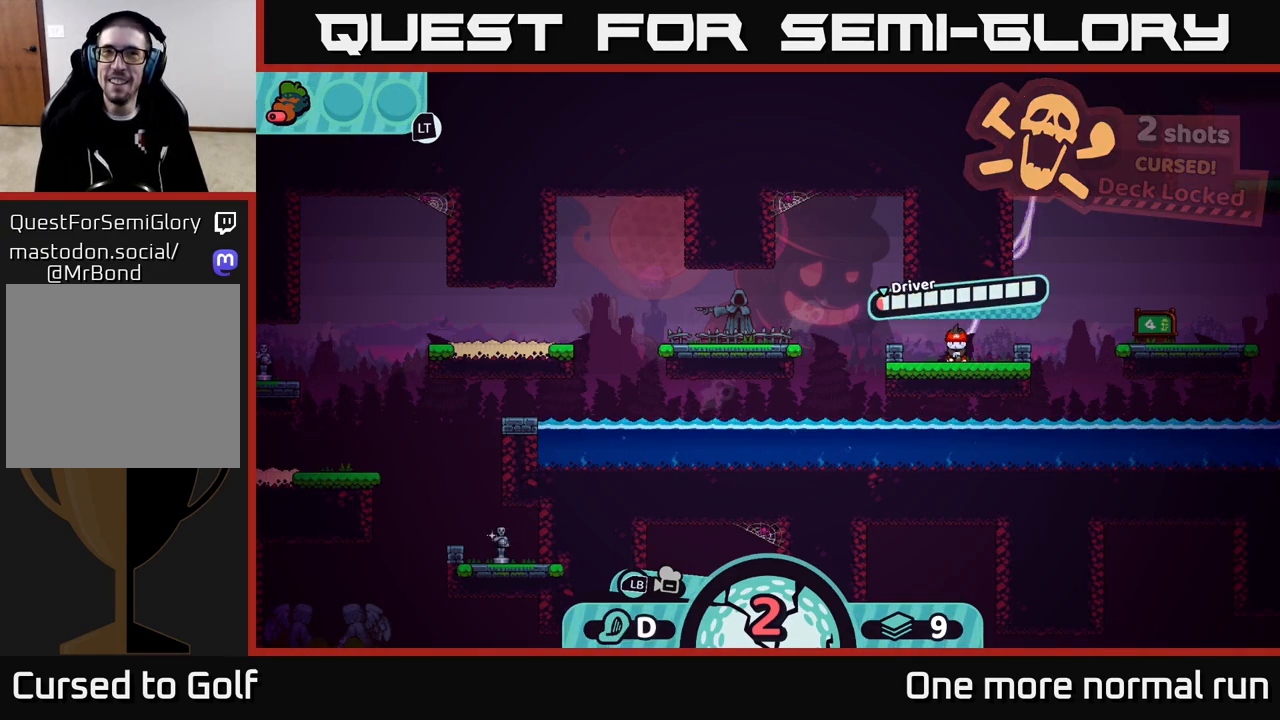
{"buttons": [], "left_stick": "center", "right_stick": "center", "events": []}
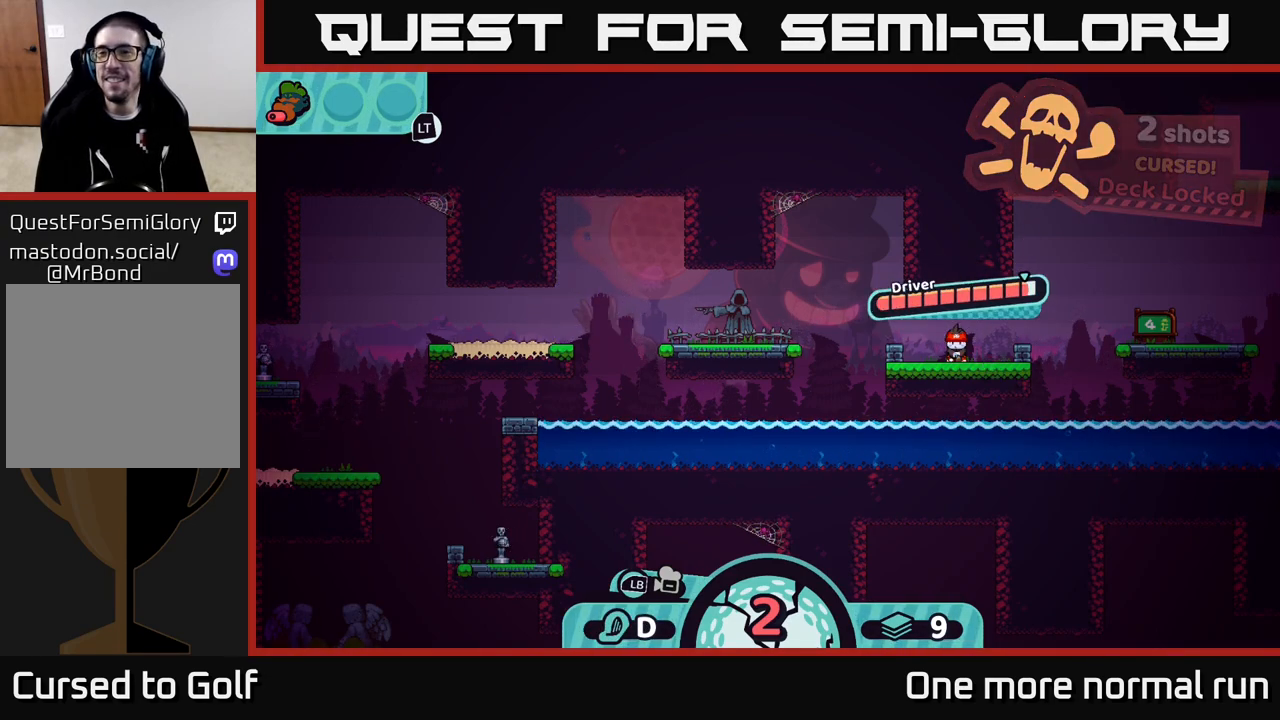
{"buttons": ["A"], "left_stick": "center", "right_stick": "center", "events": [[217, "A", "down"]]}
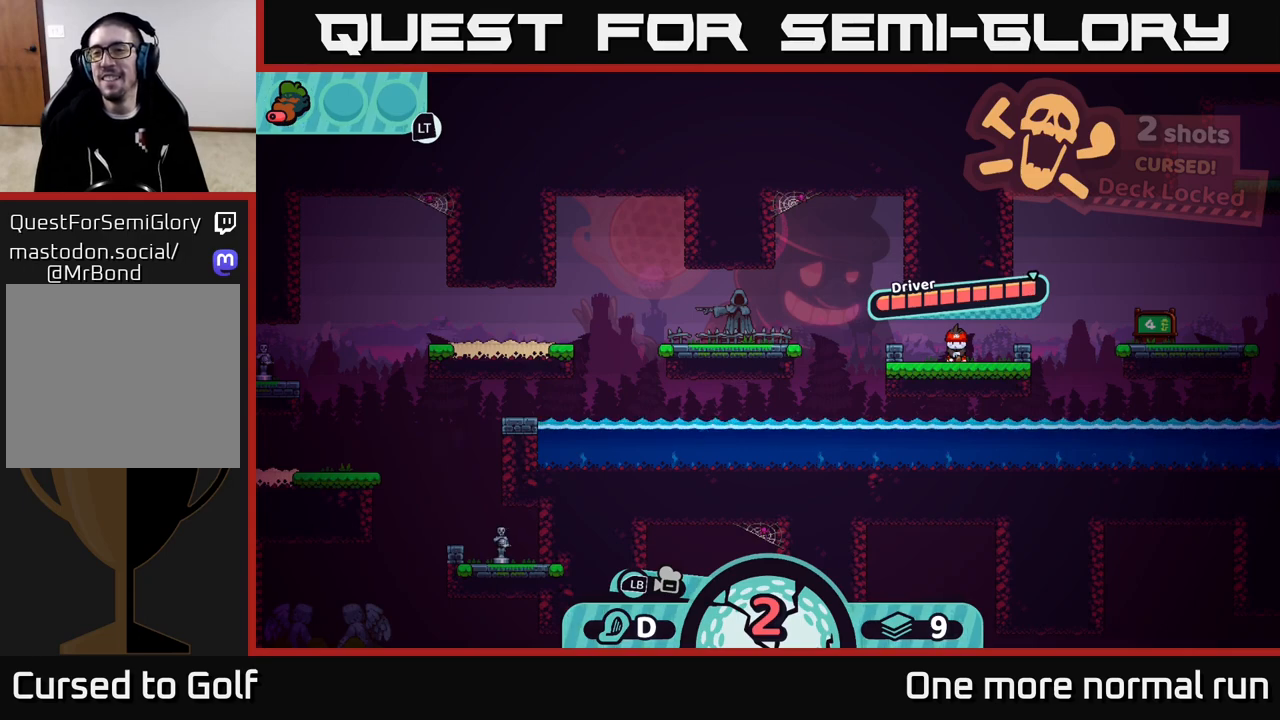
{"buttons": [], "left_stick": "left", "right_stick": "left", "events": [[50, "A", "up"], [250, "left_stick", "left"], [300, "right_stick", "down-left"], [417, "right_stick", "left"]]}
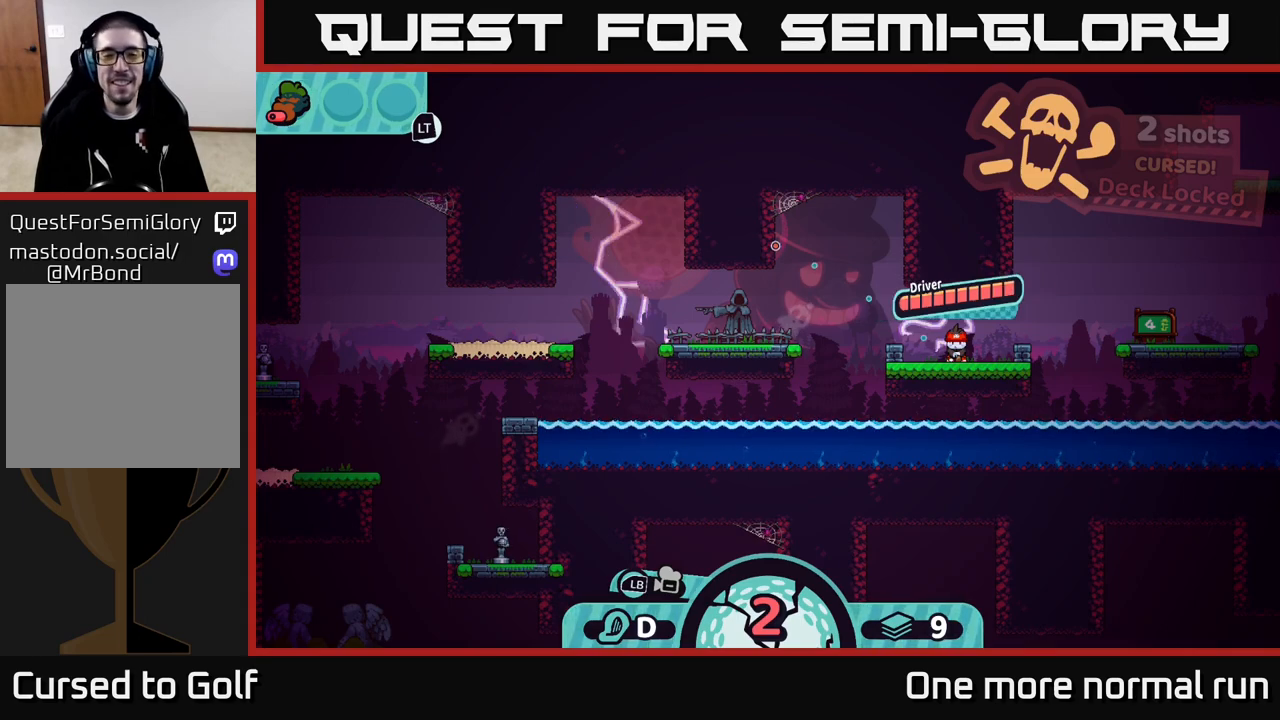
{"buttons": [], "left_stick": "center", "right_stick": "center", "events": [[150, "right_stick", "center"], [283, "left_stick", "center"]]}
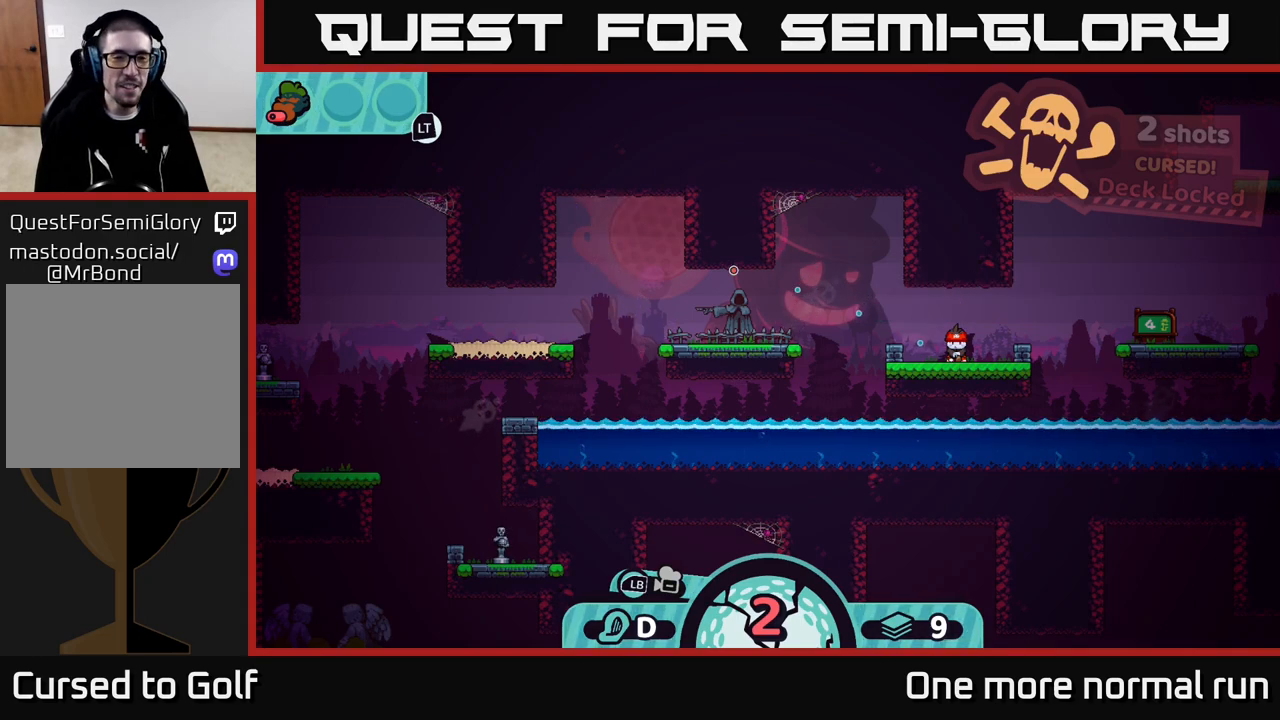
{"buttons": [], "left_stick": "center", "right_stick": "center", "events": []}
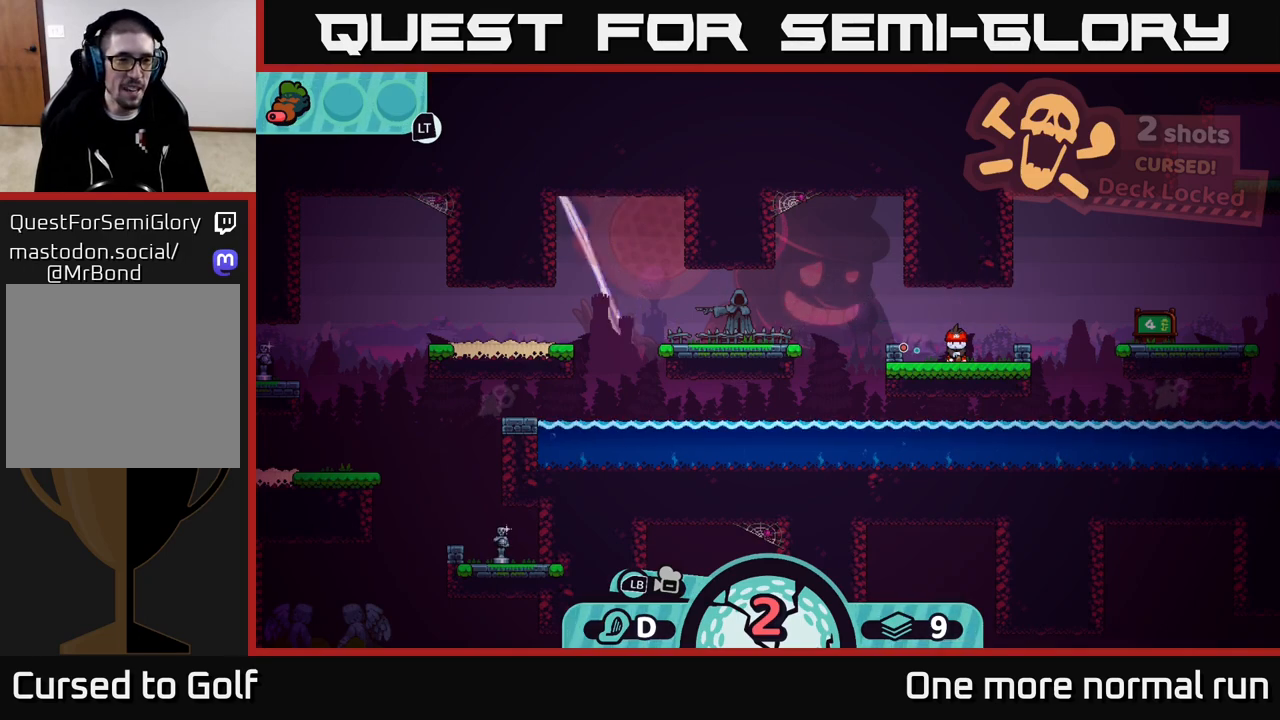
{"buttons": [], "left_stick": "center", "right_stick": "center", "events": []}
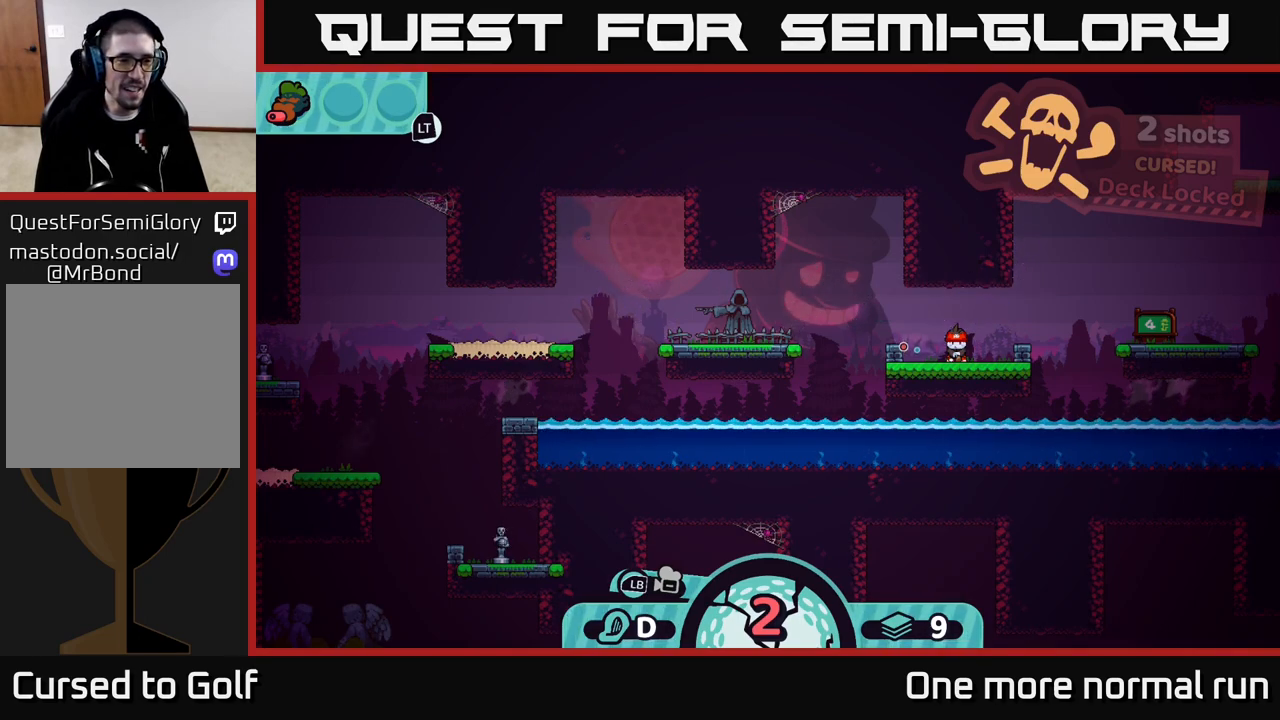
{"buttons": [], "left_stick": "center", "right_stick": "center", "events": []}